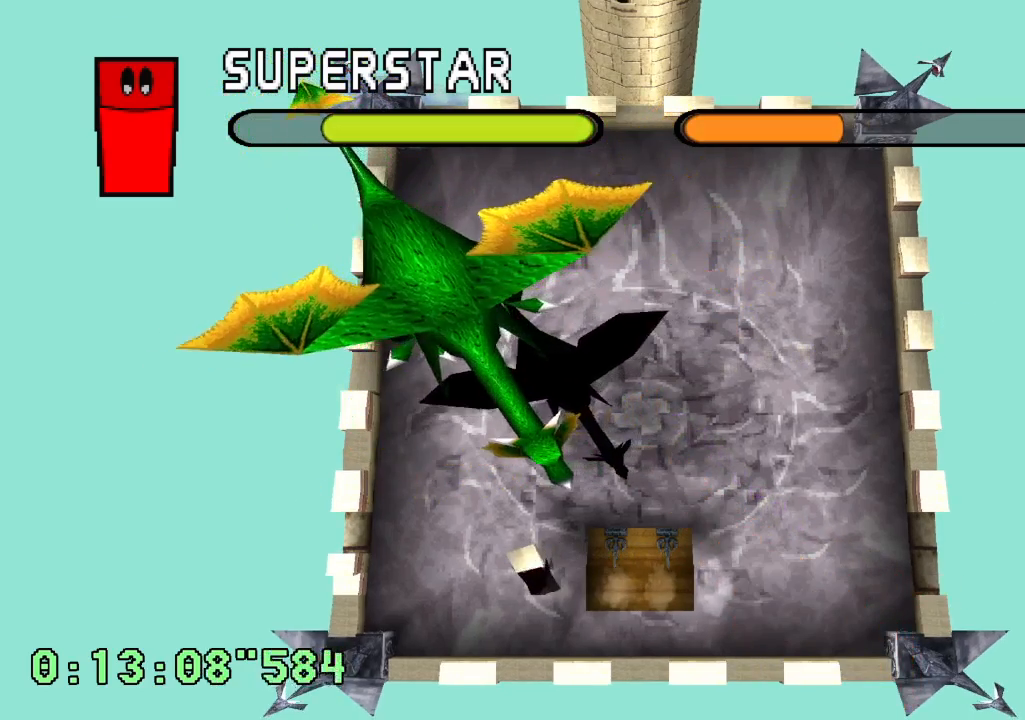
Gameplay with a controller (PlayStation layout); each line is a JSON object with the inputs held at the frame after it (dt_ms = milliseconds from this image to that frame). "events" lists button and stick changes between this image and that frame as [ms after this image, input, new state], when the widget could be followed in between. Not read: CROSS DPAD_DOWN L3 R3.
{"dt_ms": 500, "buttons": [], "left_stick": "center", "right_stick": "center", "events": [[200, "DPAD_LEFT", "down"], [500, "DPAD_LEFT", "up"]]}
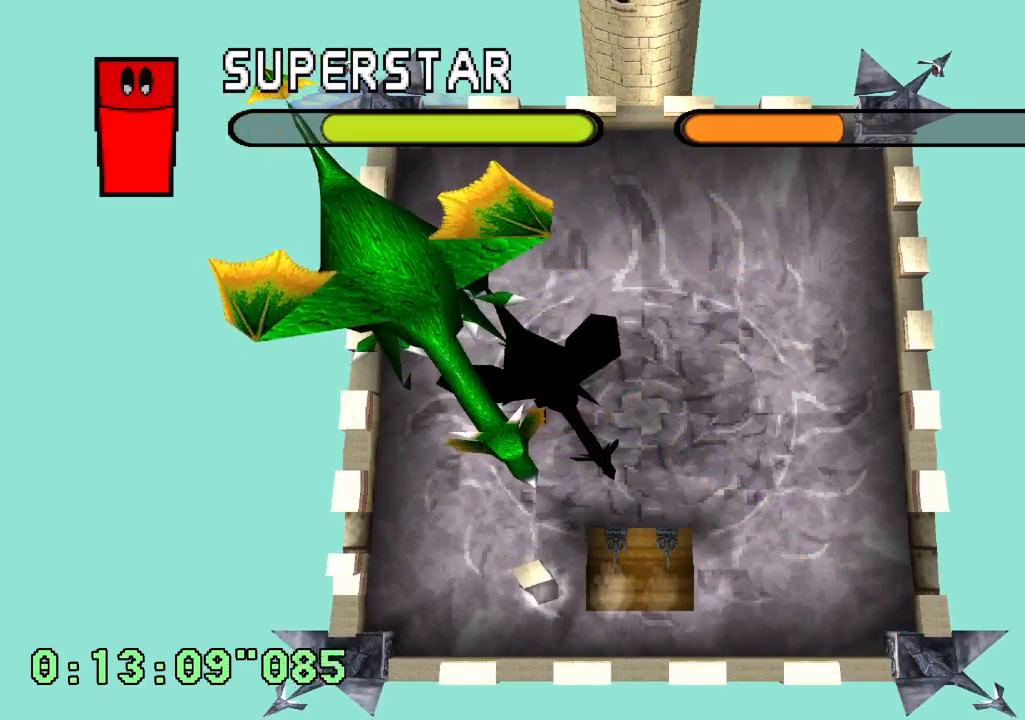
{"dt_ms": 500, "buttons": ["DPAD_LEFT"], "left_stick": "center", "right_stick": "center", "events": [[267, "DPAD_LEFT", "down"]]}
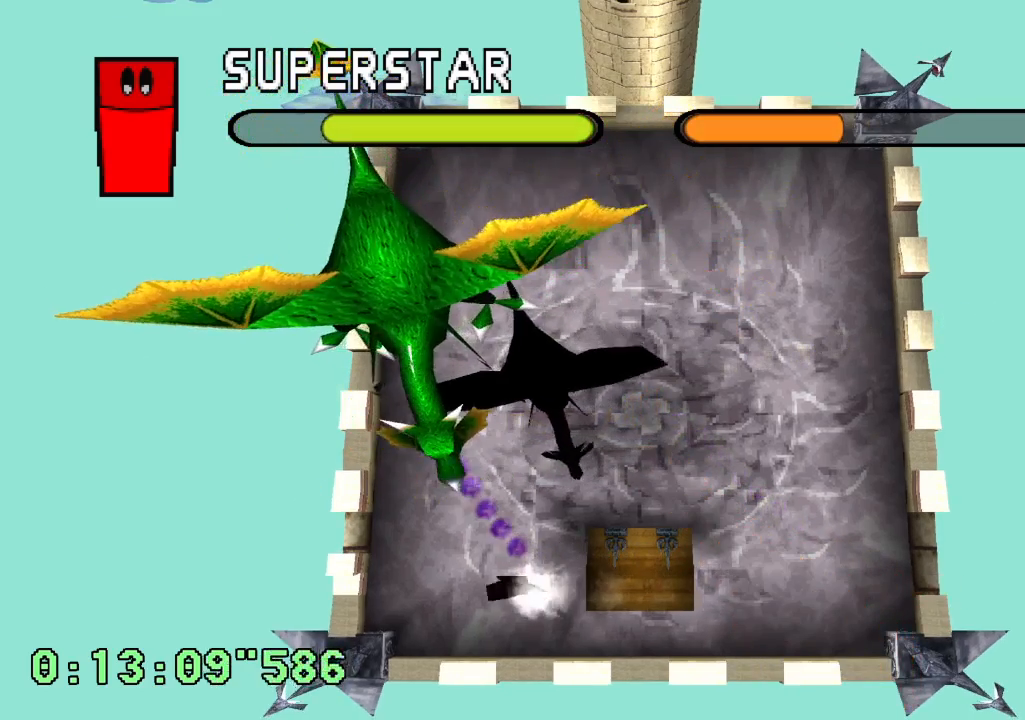
{"dt_ms": 500, "buttons": ["DPAD_LEFT"], "left_stick": "center", "right_stick": "center", "events": []}
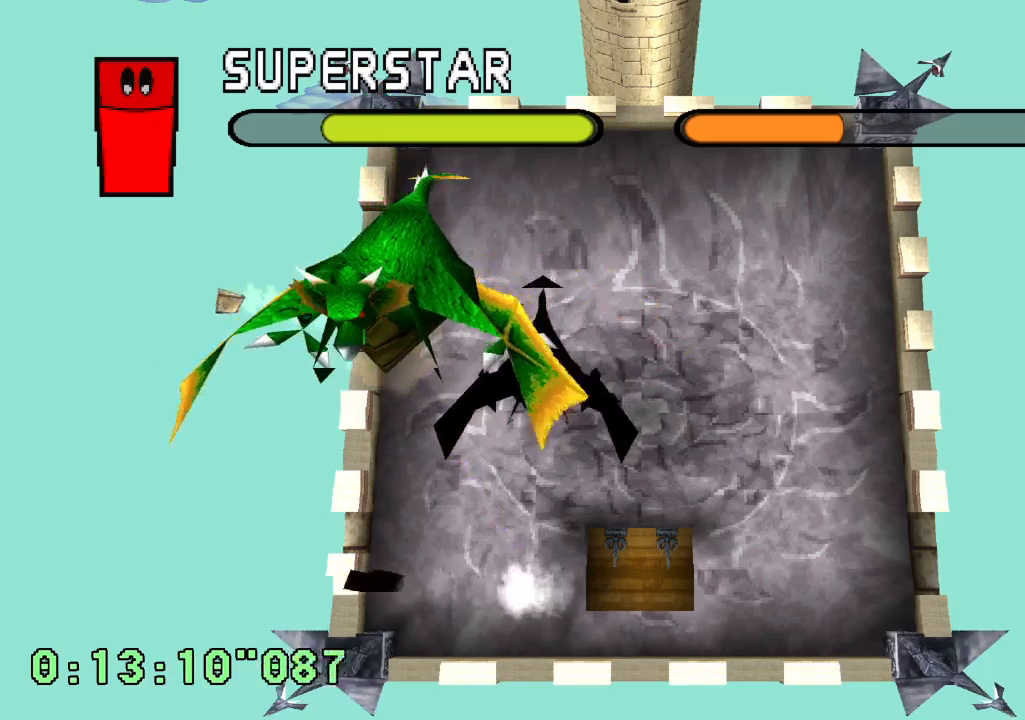
{"dt_ms": 500, "buttons": ["DPAD_RIGHT"], "left_stick": "center", "right_stick": "center", "events": [[133, "DPAD_LEFT", "up"], [133, "DPAD_RIGHT", "down"]]}
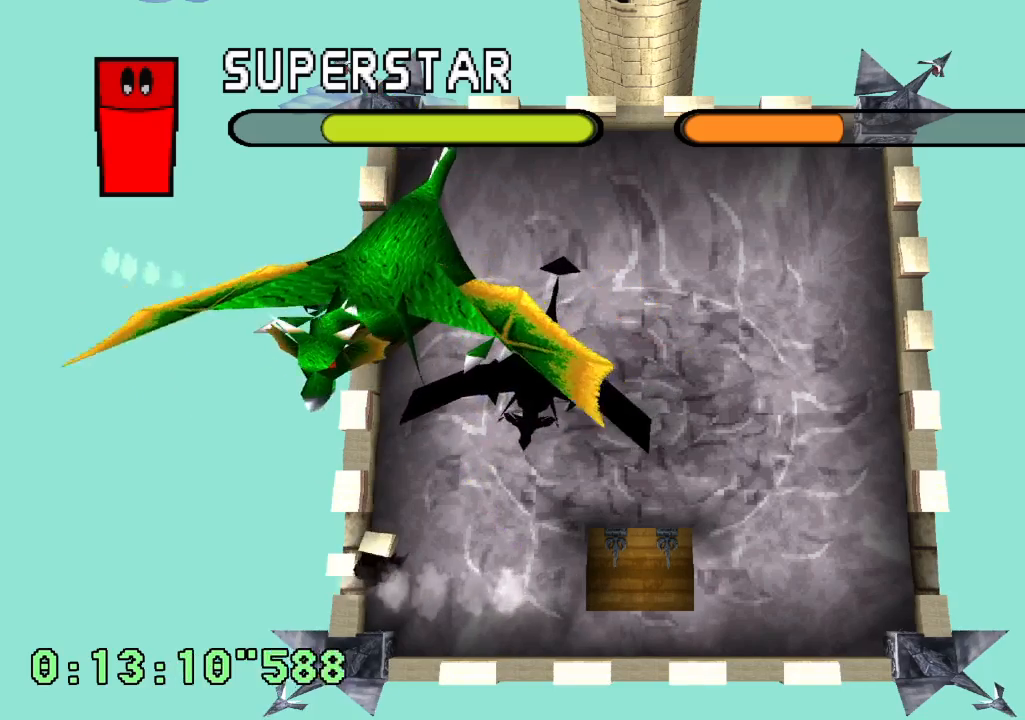
{"dt_ms": 500, "buttons": ["DPAD_RIGHT"], "left_stick": "center", "right_stick": "center", "events": []}
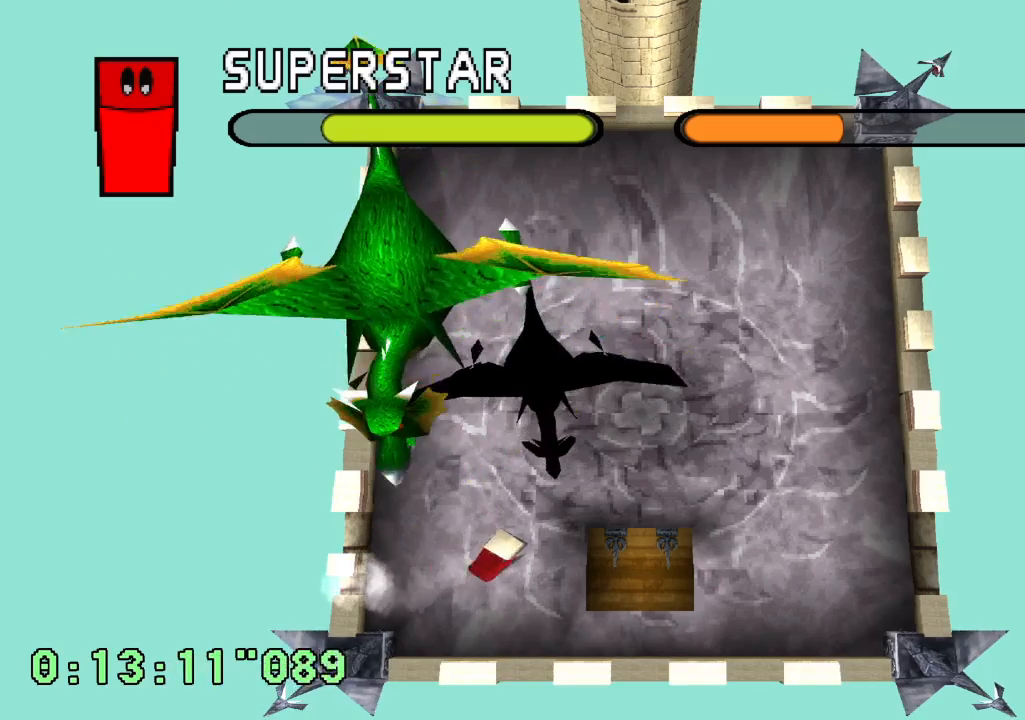
{"dt_ms": 500, "buttons": ["DPAD_LEFT"], "left_stick": "center", "right_stick": "center", "events": [[250, "DPAD_RIGHT", "up"], [267, "DPAD_LEFT", "down"]]}
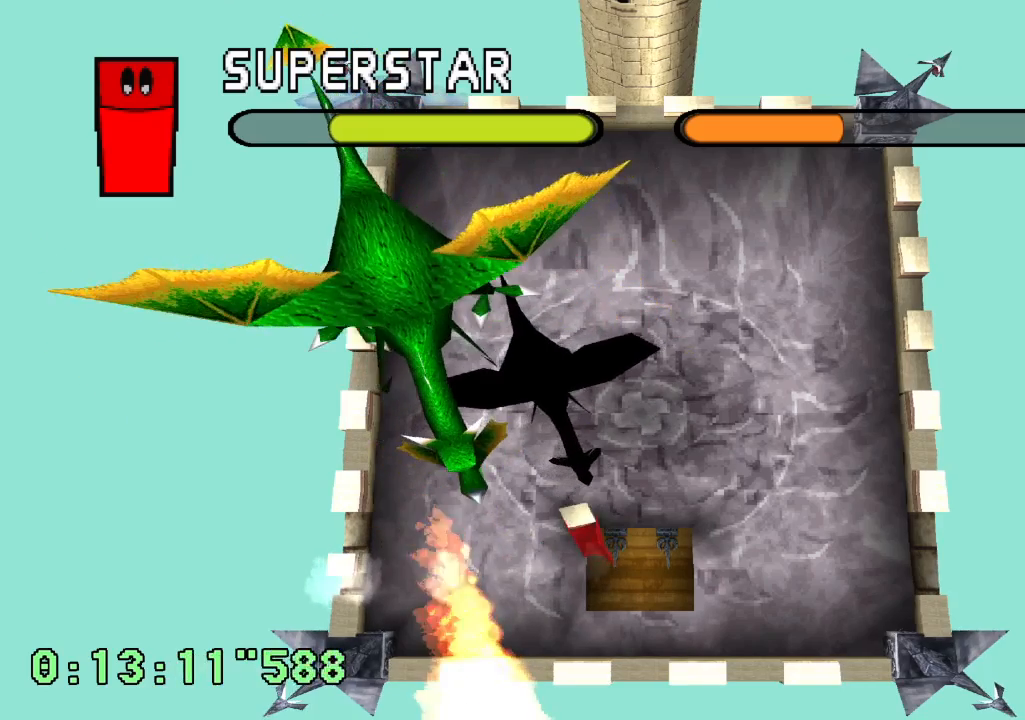
{"dt_ms": 500, "buttons": [], "left_stick": "center", "right_stick": "center", "events": [[67, "DPAD_LEFT", "up"]]}
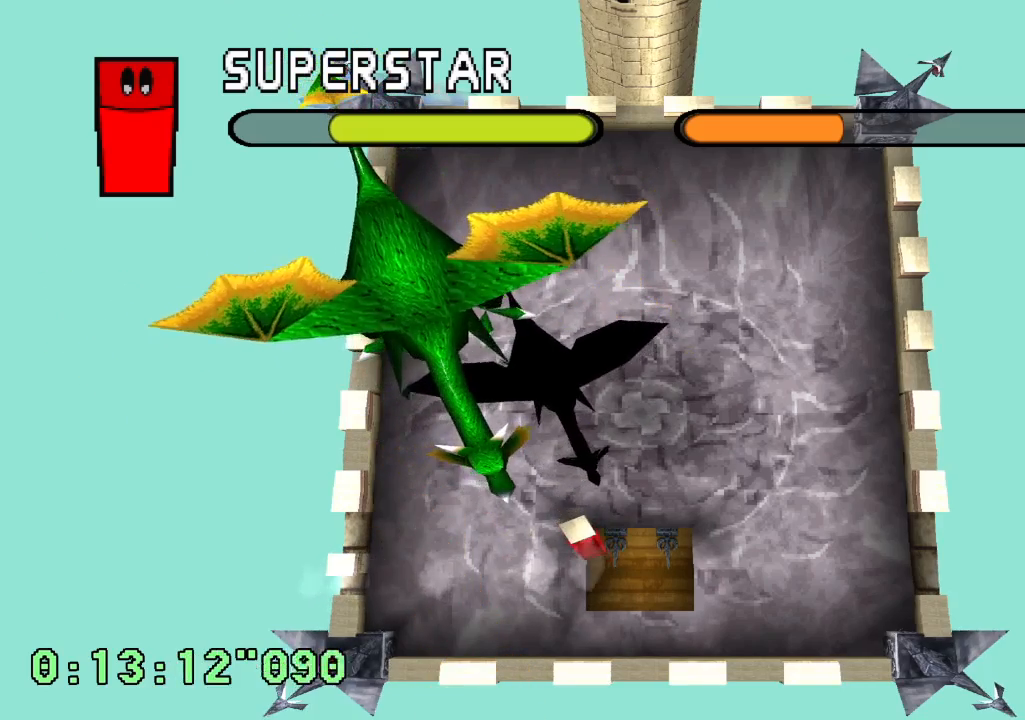
{"dt_ms": 500, "buttons": [], "left_stick": "center", "right_stick": "center", "events": []}
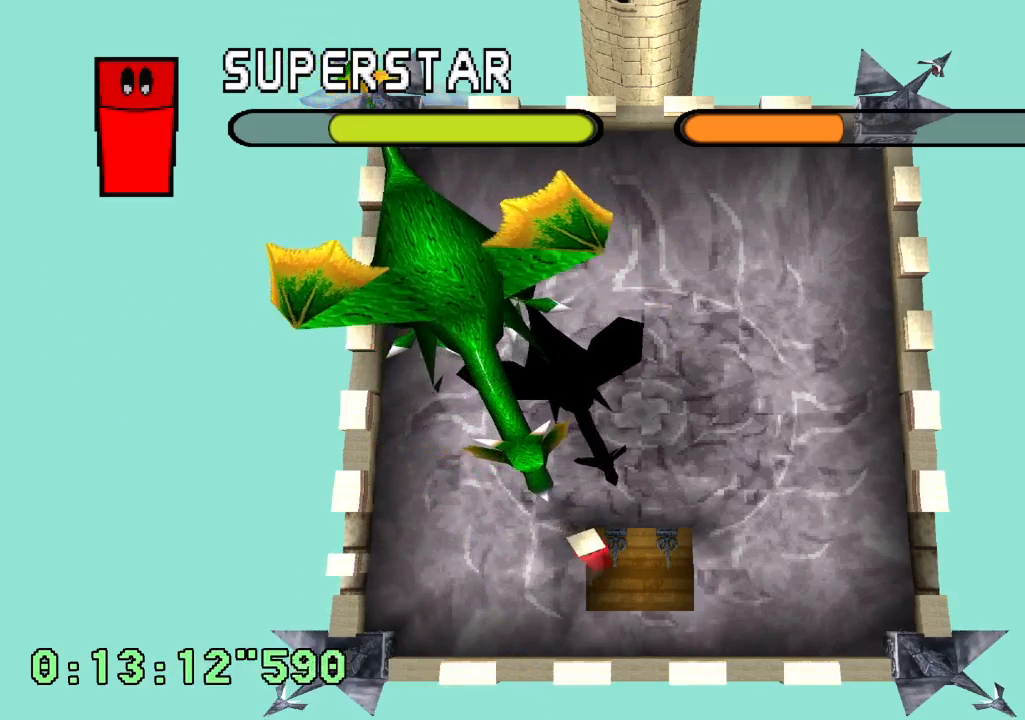
{"dt_ms": 500, "buttons": ["DPAD_LEFT"], "left_stick": "center", "right_stick": "center", "events": [[83, "DPAD_LEFT", "down"]]}
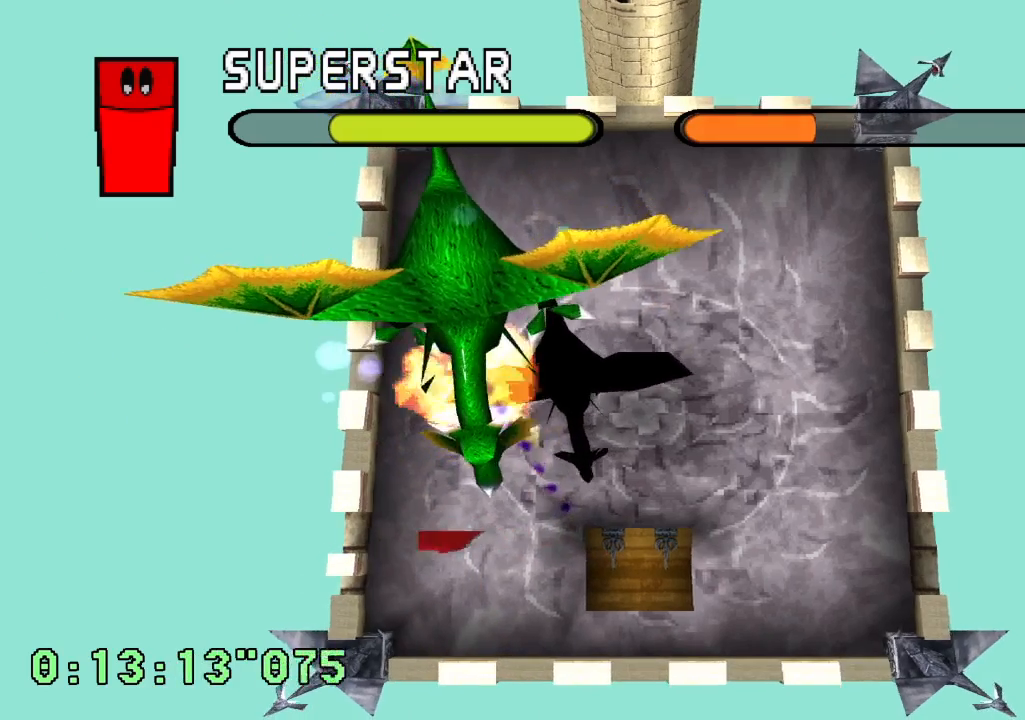
{"dt_ms": 500, "buttons": ["DPAD_RIGHT"], "left_stick": "center", "right_stick": "center", "events": [[300, "DPAD_LEFT", "up"], [383, "DPAD_RIGHT", "down"]]}
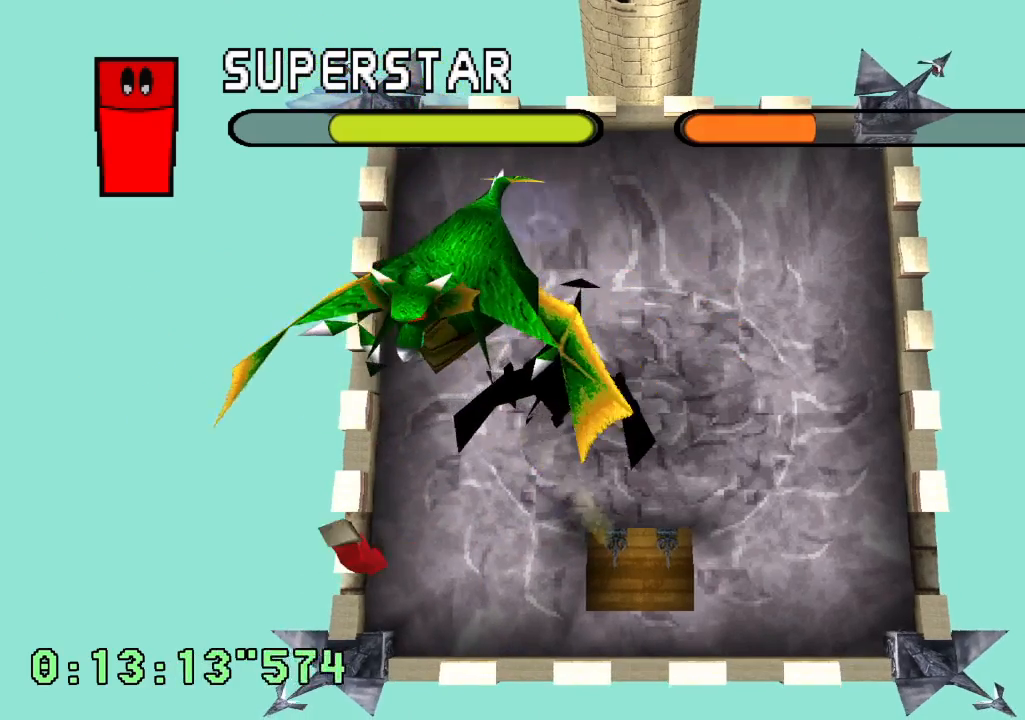
{"dt_ms": 500, "buttons": ["DPAD_RIGHT"], "left_stick": "center", "right_stick": "center", "events": []}
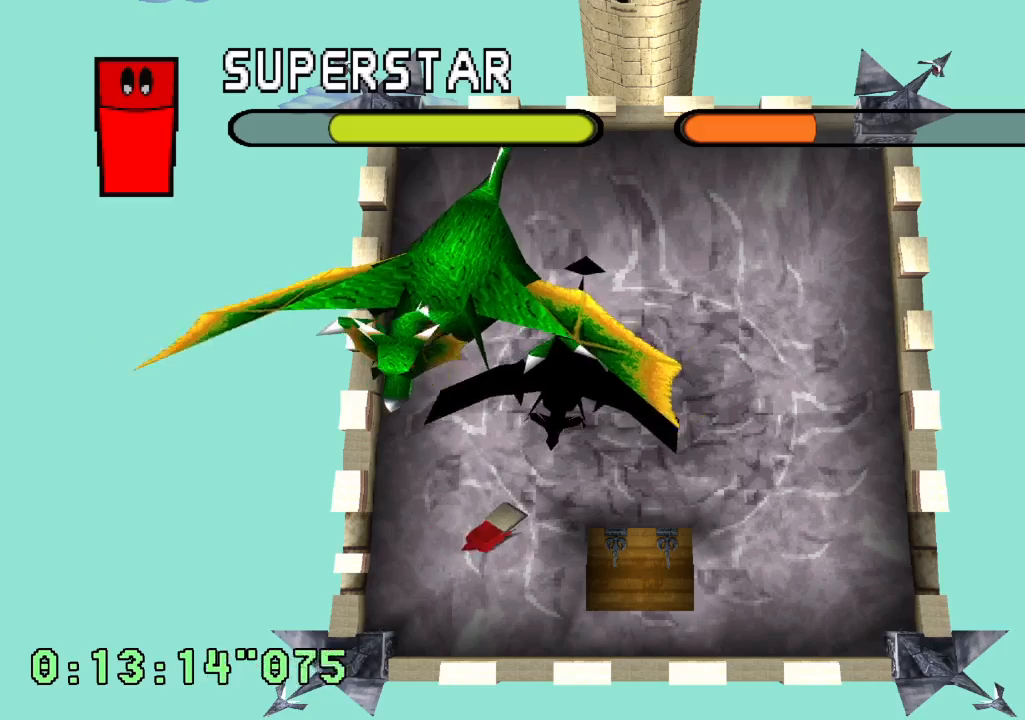
{"dt_ms": 500, "buttons": ["DPAD_LEFT"], "left_stick": "center", "right_stick": "center", "events": [[183, "DPAD_RIGHT", "up"], [200, "DPAD_LEFT", "down"]]}
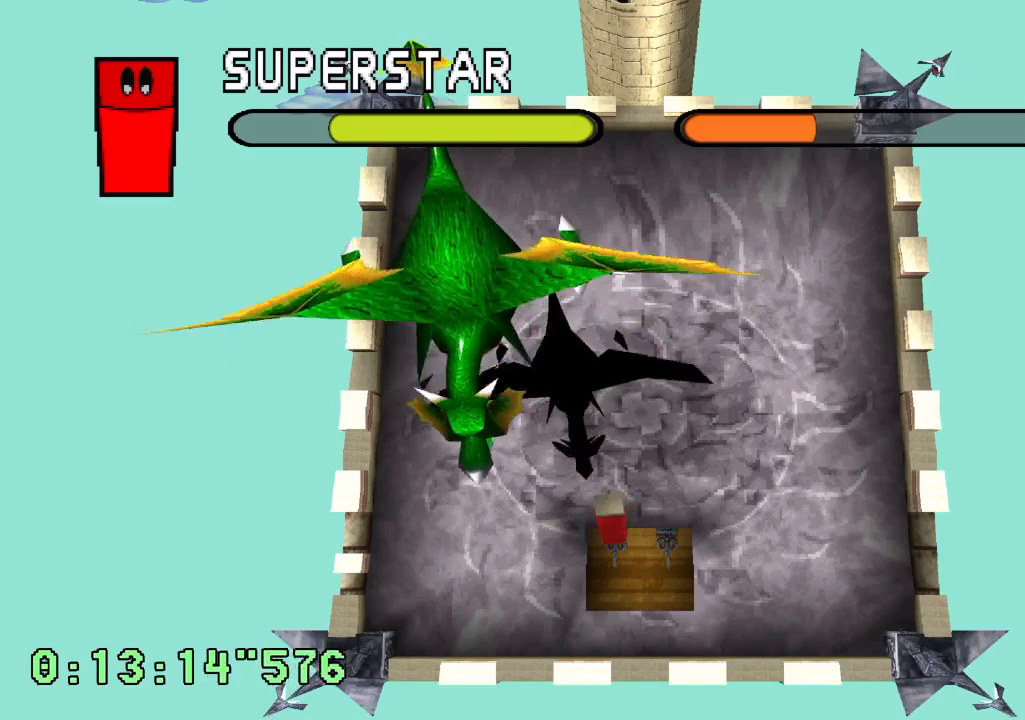
{"dt_ms": 500, "buttons": [], "left_stick": "center", "right_stick": "center", "events": [[433, "DPAD_LEFT", "up"]]}
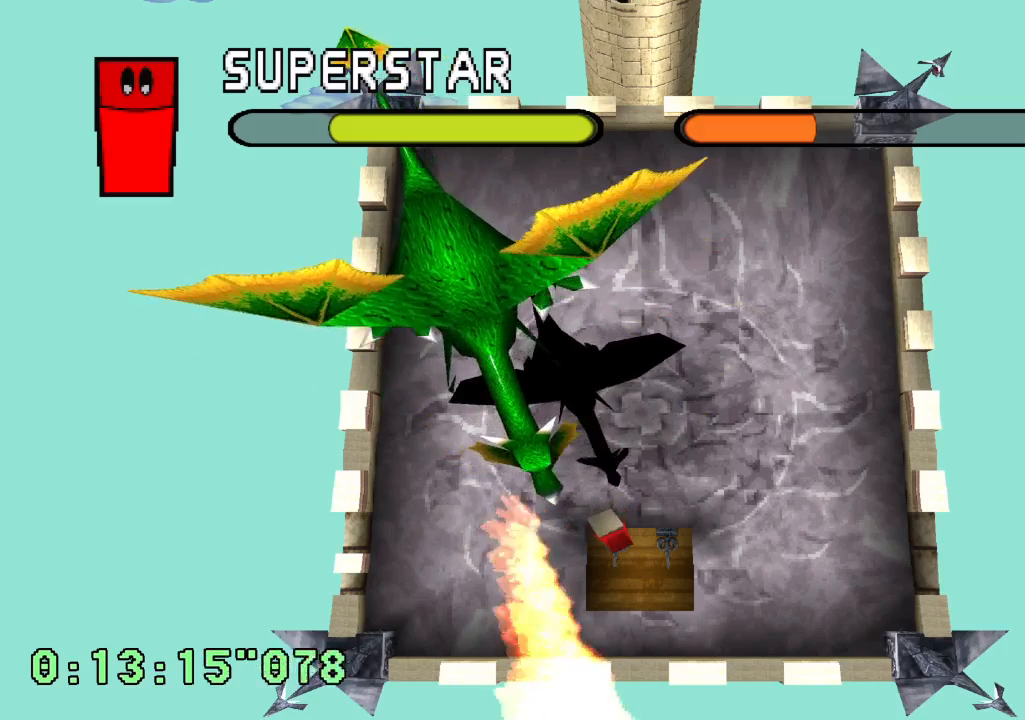
{"dt_ms": 500, "buttons": ["DPAD_LEFT"], "left_stick": "center", "right_stick": "center", "events": [[300, "DPAD_LEFT", "down"]]}
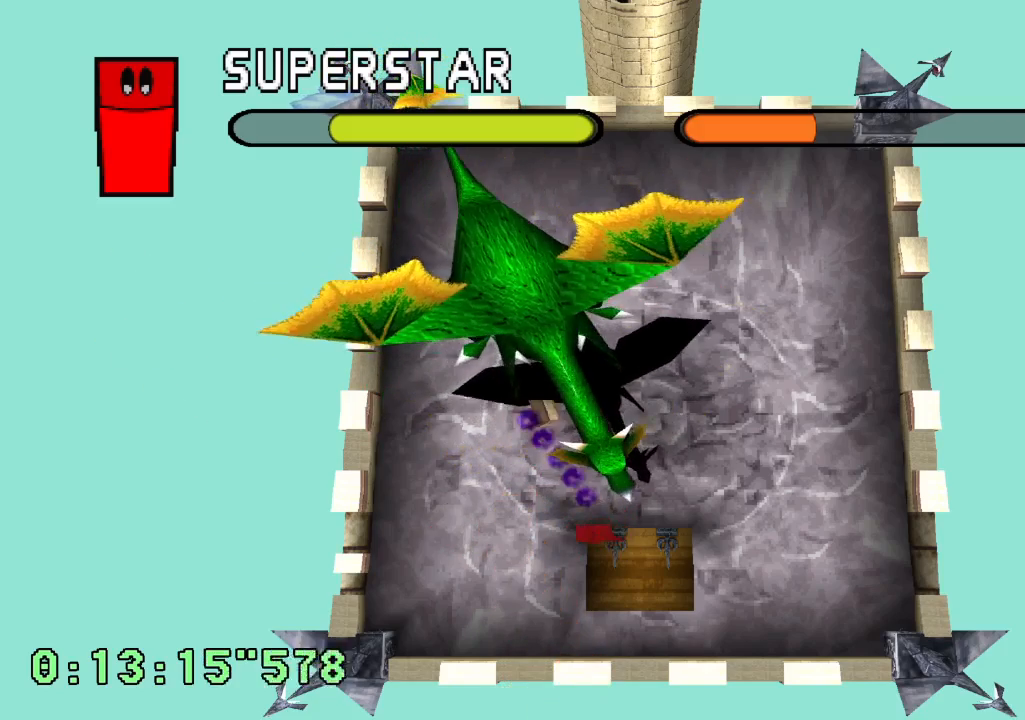
{"dt_ms": 500, "buttons": ["DPAD_LEFT"], "left_stick": "center", "right_stick": "center", "events": []}
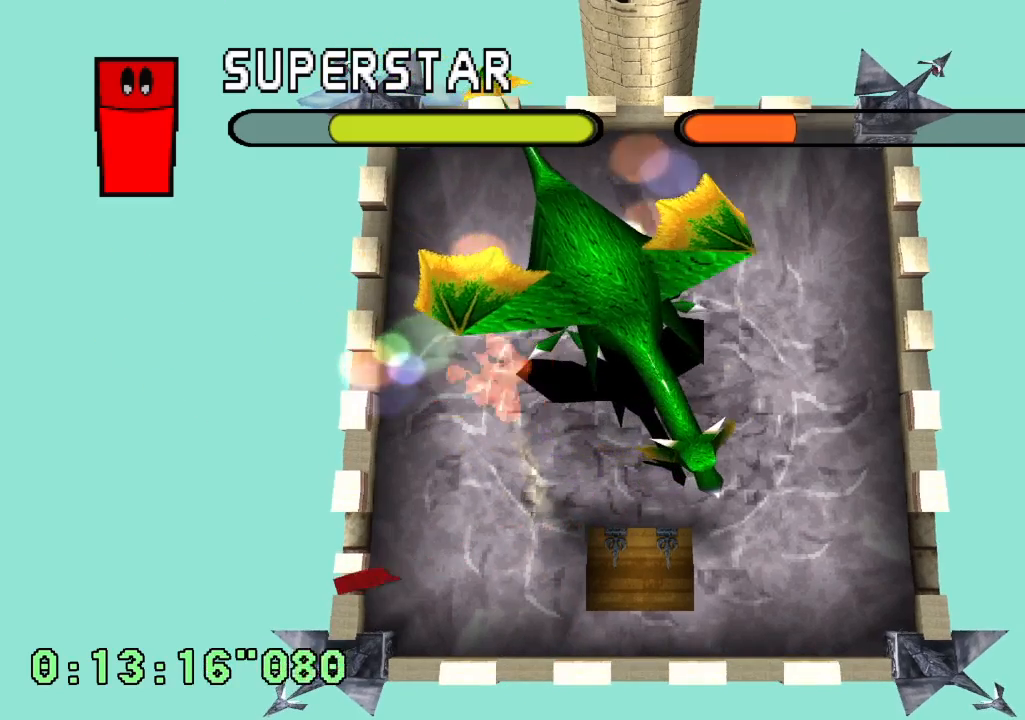
{"dt_ms": 500, "buttons": ["DPAD_RIGHT"], "left_stick": "center", "right_stick": "center", "events": [[100, "DPAD_LEFT", "up"], [117, "DPAD_RIGHT", "down"]]}
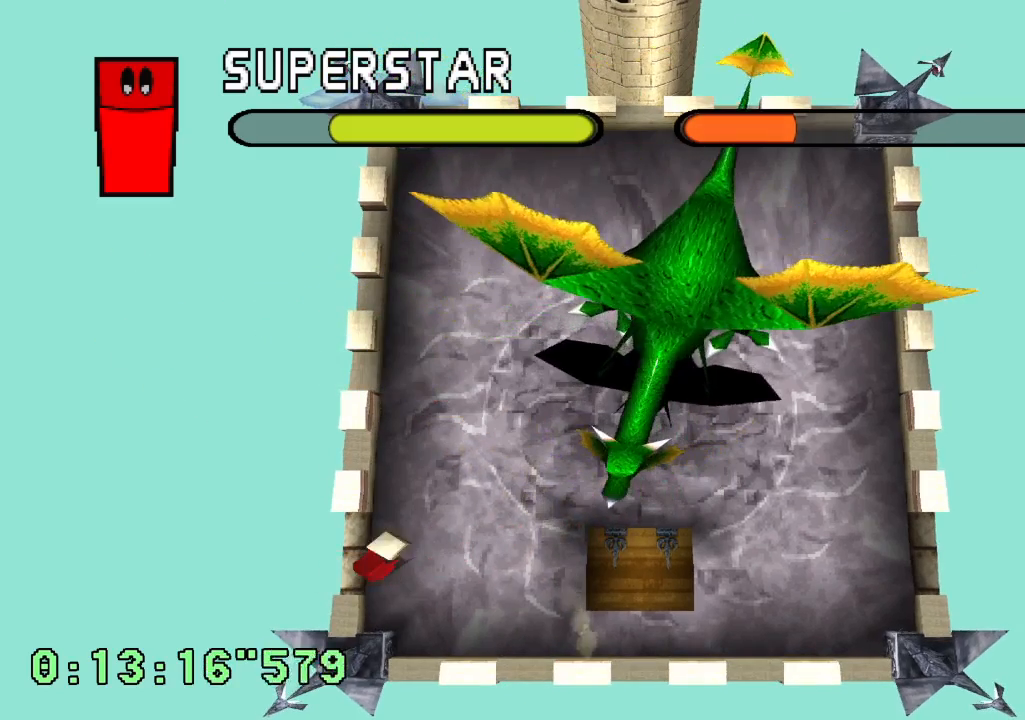
{"dt_ms": 500, "buttons": [], "left_stick": "center", "right_stick": "center", "events": [[283, "DPAD_RIGHT", "up"]]}
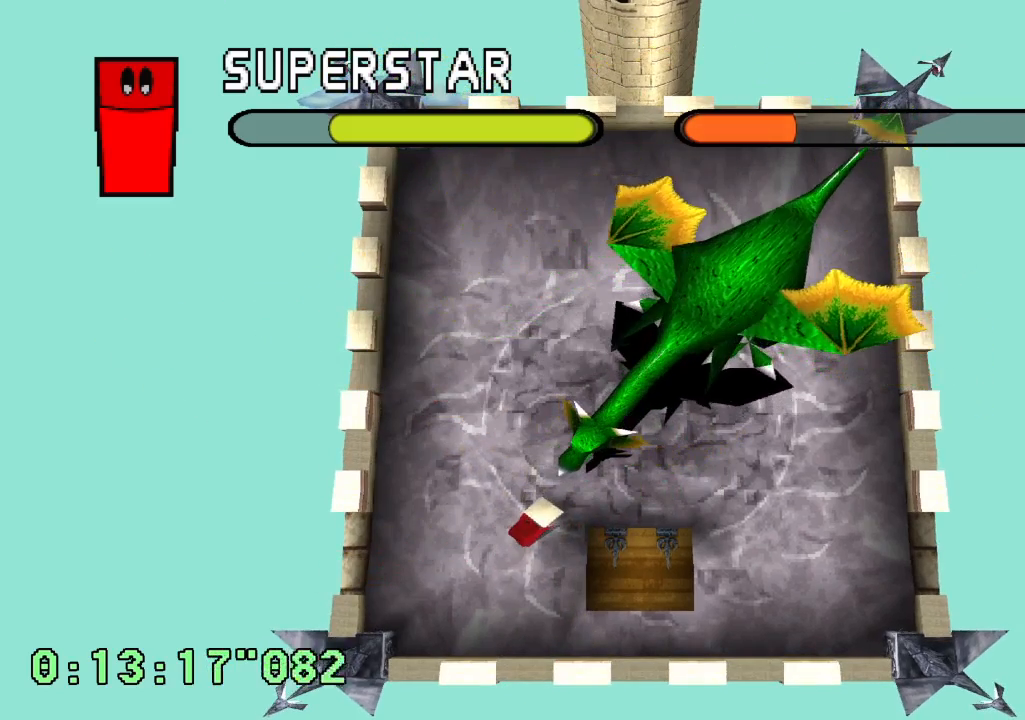
{"dt_ms": 500, "buttons": [], "left_stick": "center", "right_stick": "center", "events": []}
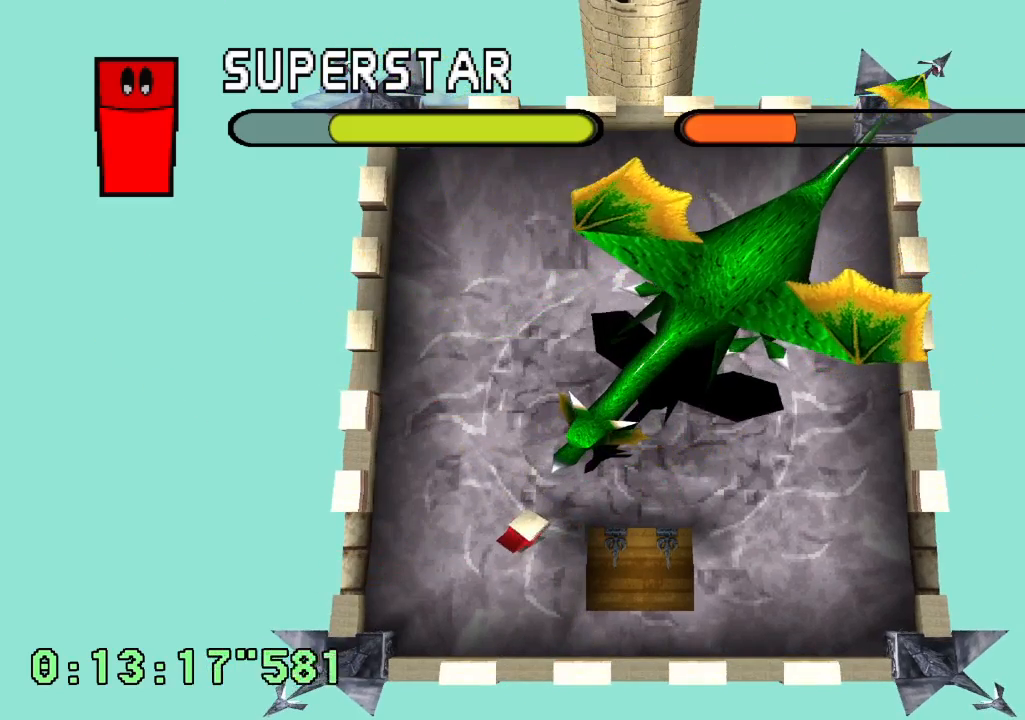
{"dt_ms": 500, "buttons": [], "left_stick": "center", "right_stick": "center", "events": []}
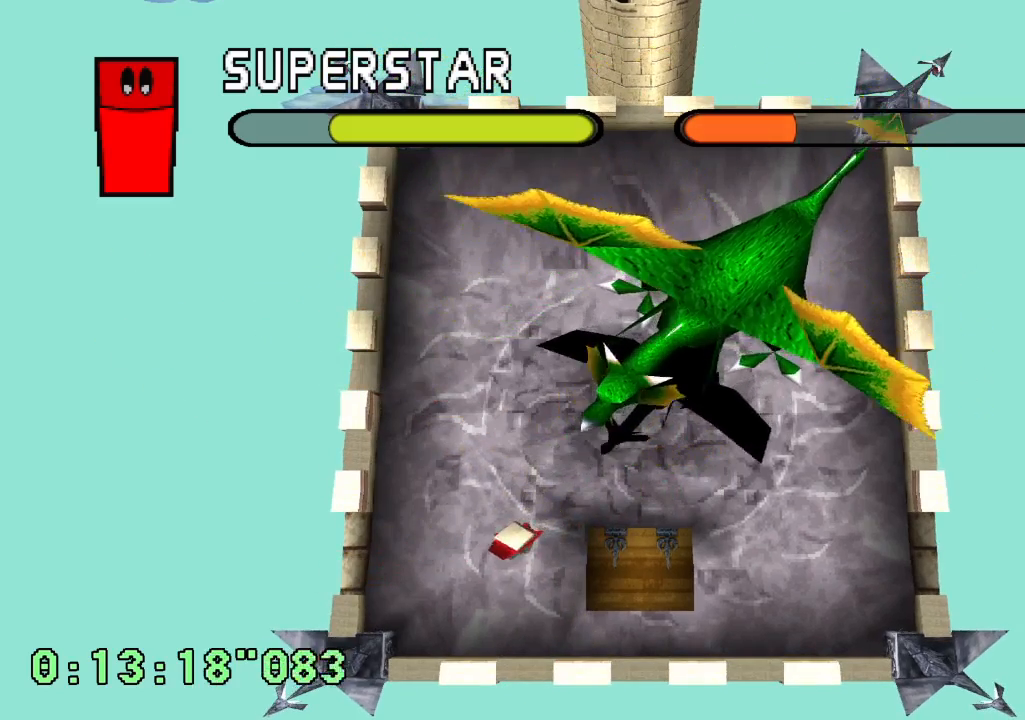
{"dt_ms": 500, "buttons": [], "left_stick": "center", "right_stick": "center", "events": []}
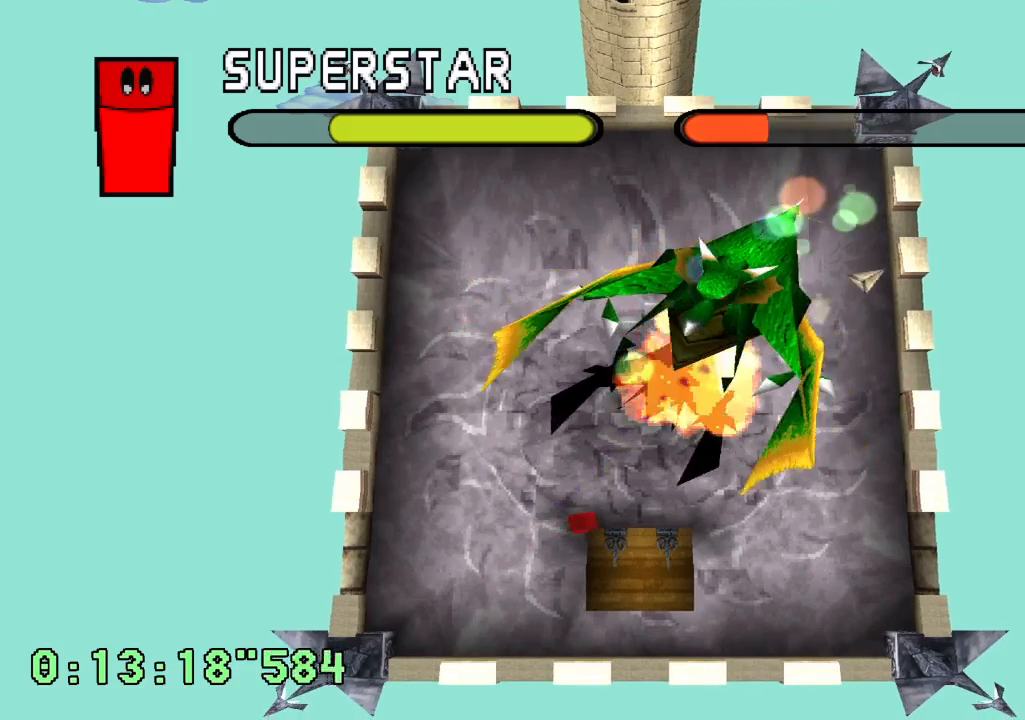
{"dt_ms": 1000, "buttons": ["DPAD_RIGHT"], "left_stick": "center", "right_stick": "center", "events": [[233, "DPAD_RIGHT", "down"]]}
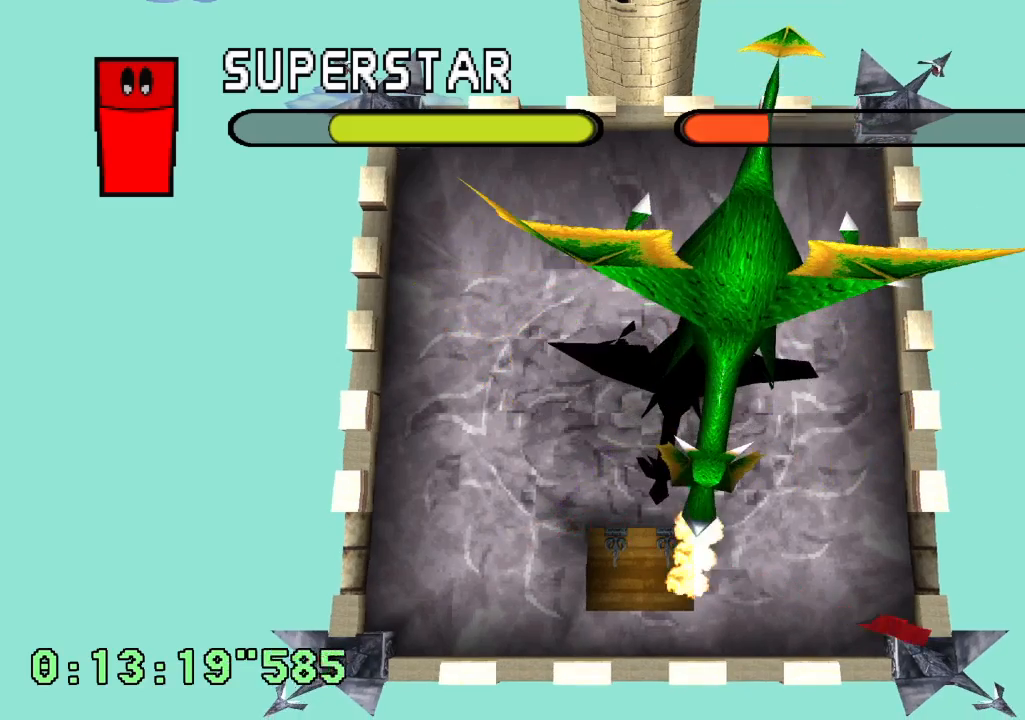
{"dt_ms": 500, "buttons": ["DPAD_LEFT"], "left_stick": "center", "right_stick": "center", "events": [[133, "DPAD_RIGHT", "up"], [333, "DPAD_LEFT", "down"]]}
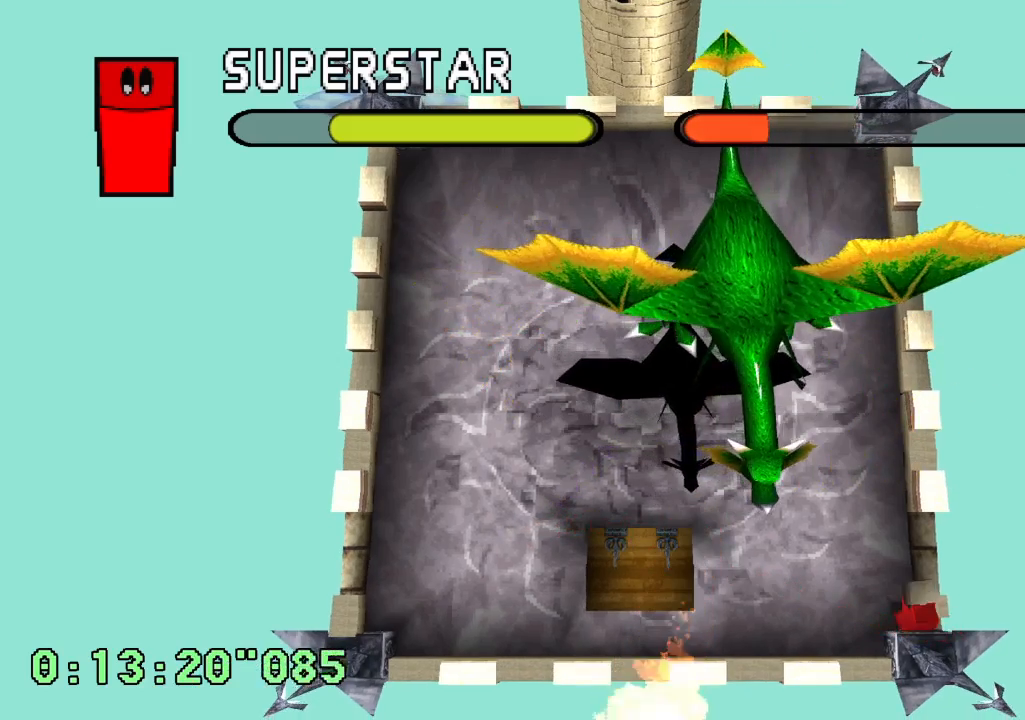
{"dt_ms": 500, "buttons": ["DPAD_RIGHT"], "left_stick": "center", "right_stick": "center", "events": [[67, "DPAD_LEFT", "up"], [417, "DPAD_RIGHT", "down"]]}
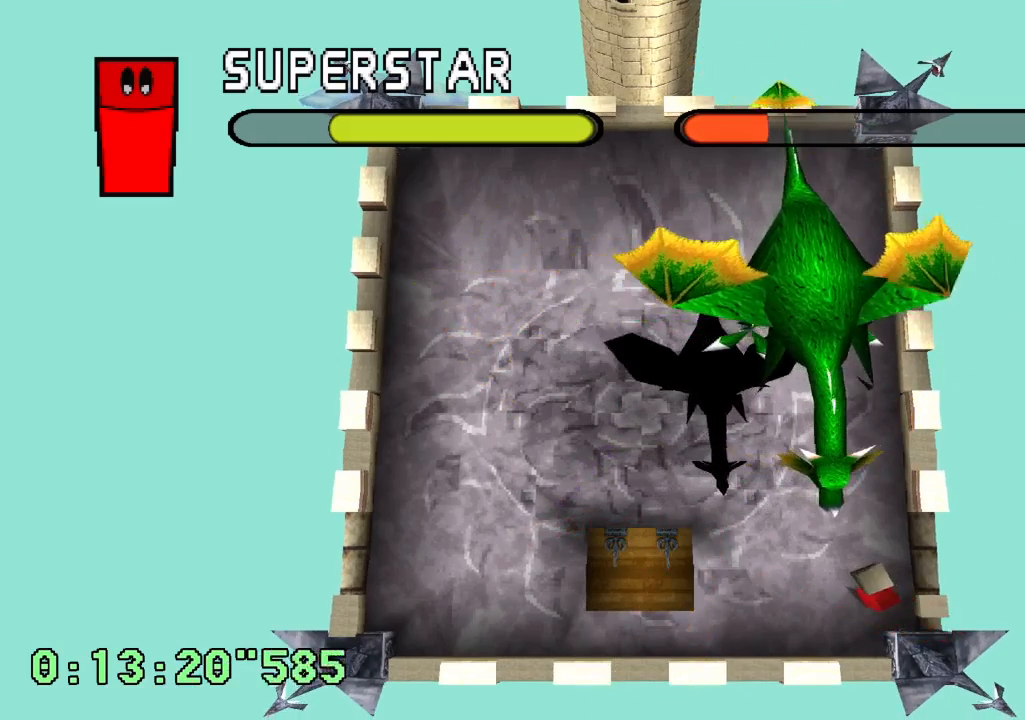
{"dt_ms": 500, "buttons": ["DPAD_RIGHT"], "left_stick": "center", "right_stick": "center", "events": [[200, "DPAD_RIGHT", "up"], [350, "DPAD_RIGHT", "down"]]}